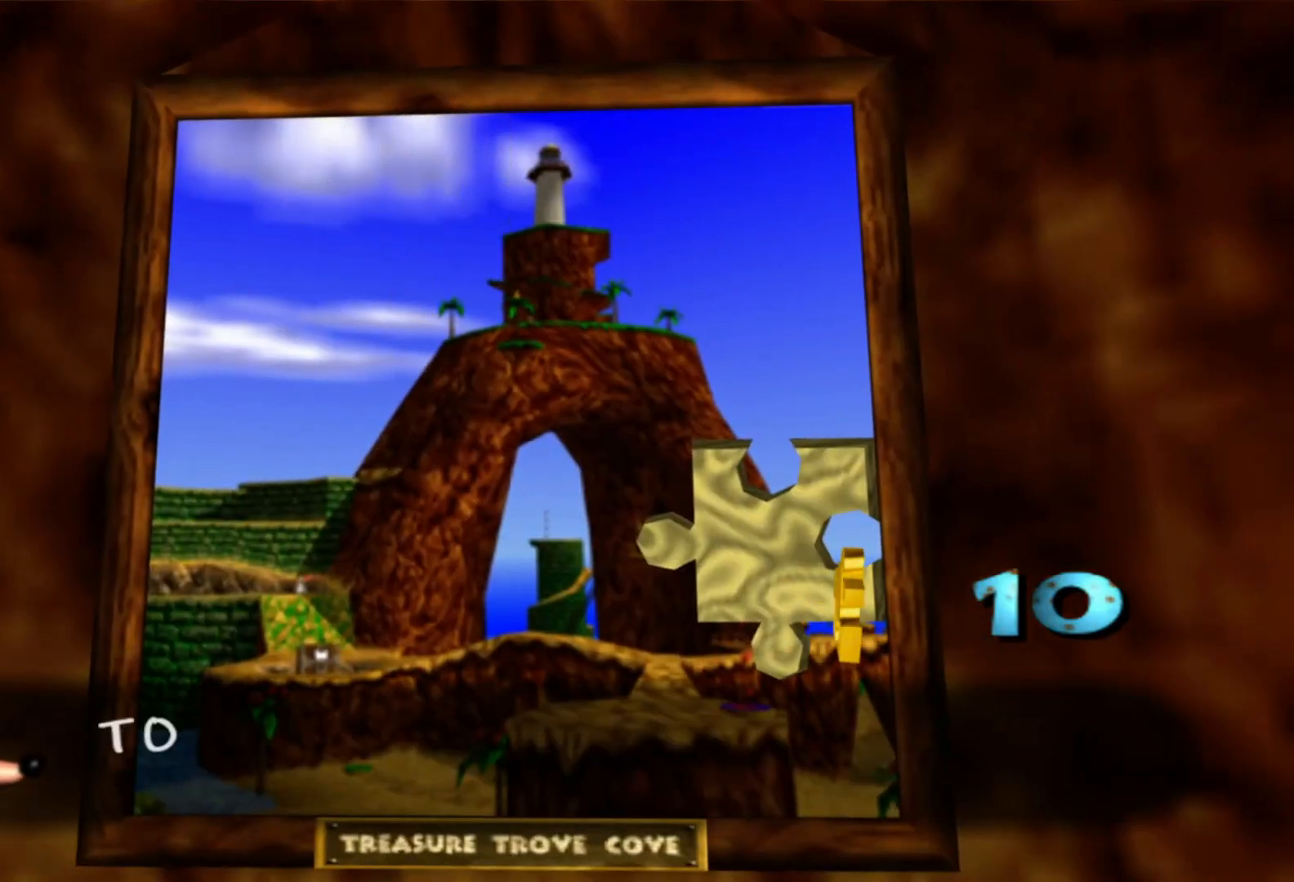
Gameplay with a controller (Xbox layout); each line is a JSON object with the inputs held at the frame after it (dt_ms = milliseconds from this image to that frame). "events" lists button and stick changes between this image and that frame as [ms after this image, input, new state], when the widget could be followed in between. Not read: L3 R3.
{"dt_ms": 500, "buttons": ["A"], "left_stick": "center", "right_stick": "center", "events": []}
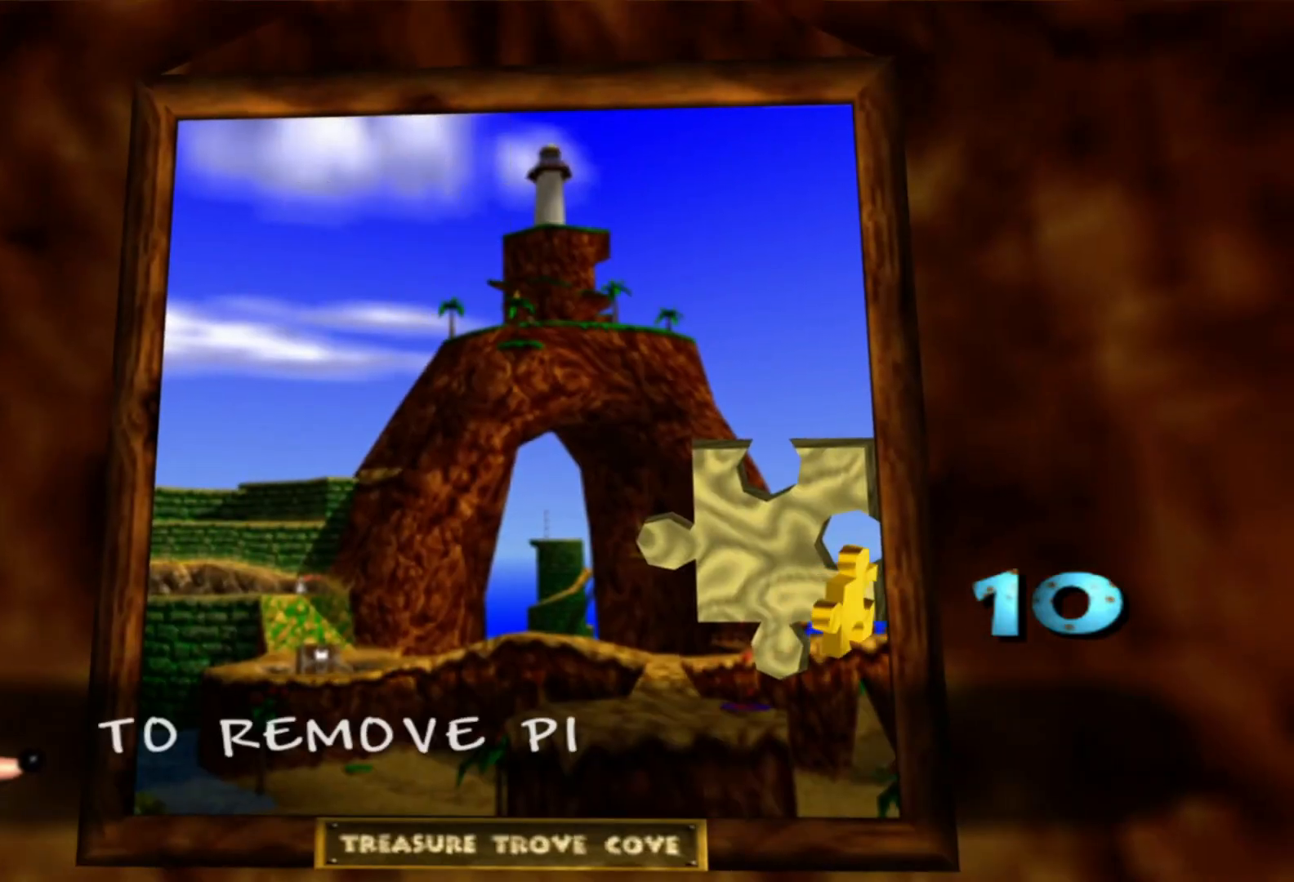
{"dt_ms": 500, "buttons": ["A"], "left_stick": "center", "right_stick": "center", "events": []}
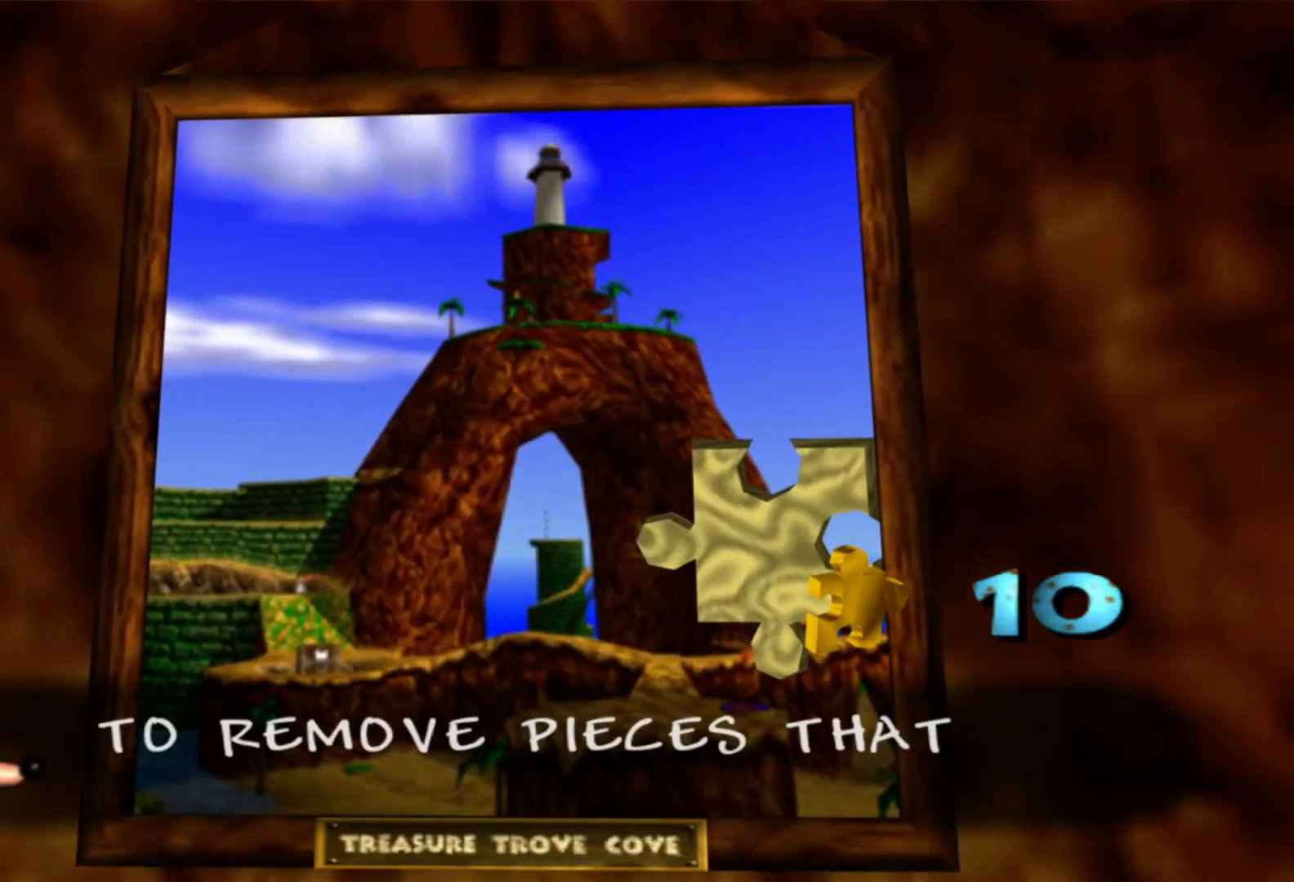
{"dt_ms": 500, "buttons": ["A"], "left_stick": "center", "right_stick": "center", "events": []}
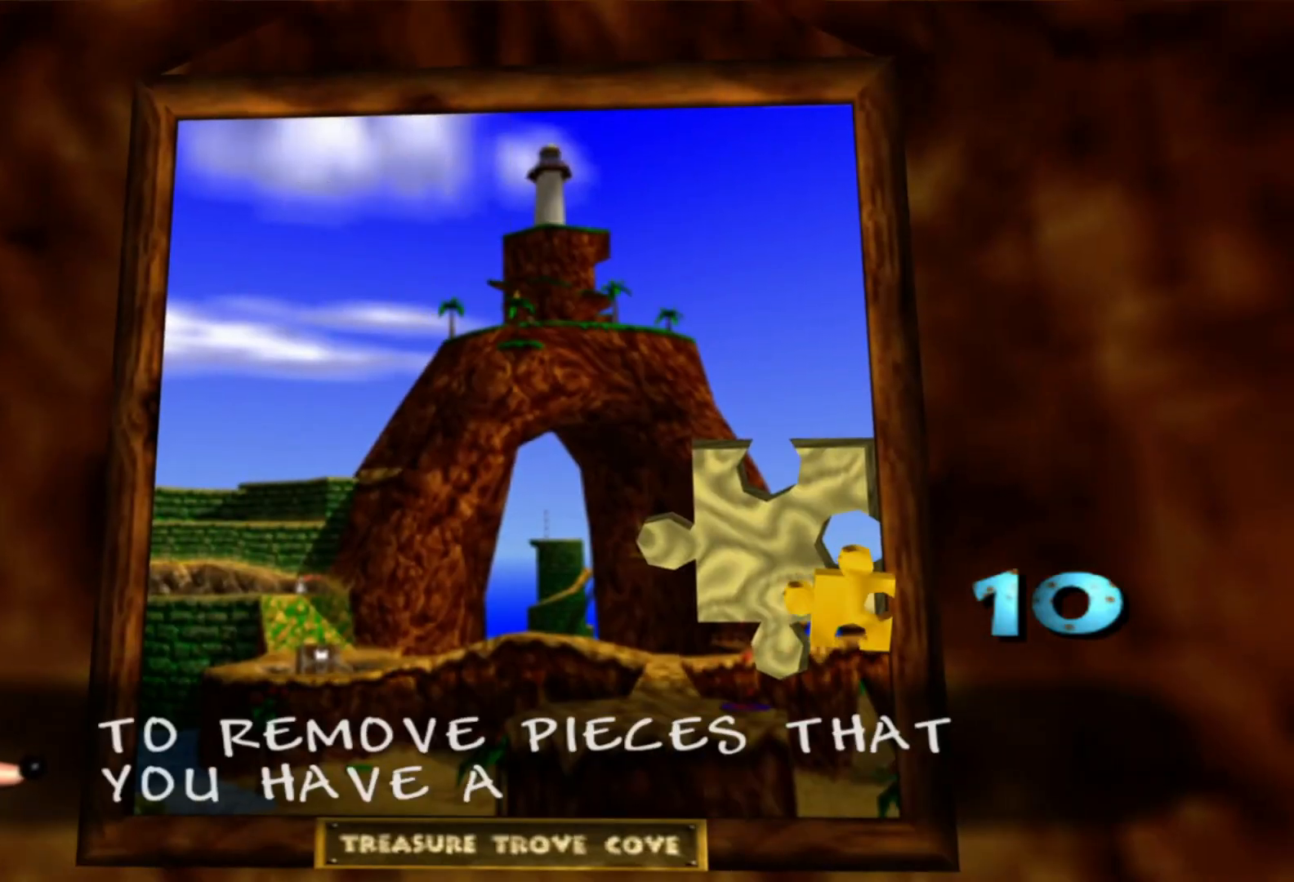
{"dt_ms": 500, "buttons": ["A"], "left_stick": "center", "right_stick": "center"}
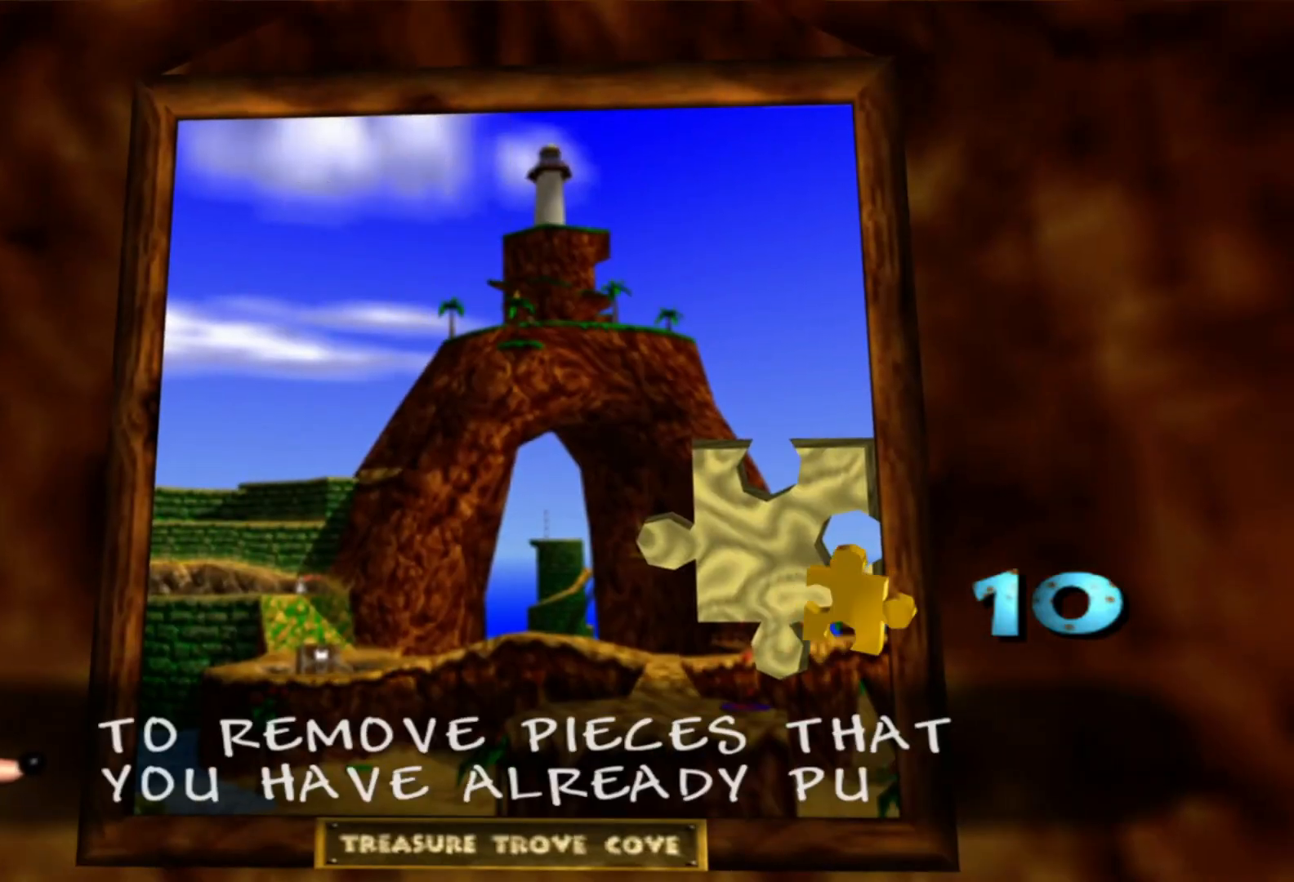
{"dt_ms": 1000, "buttons": ["A", "Y"], "left_stick": "center", "right_stick": "center"}
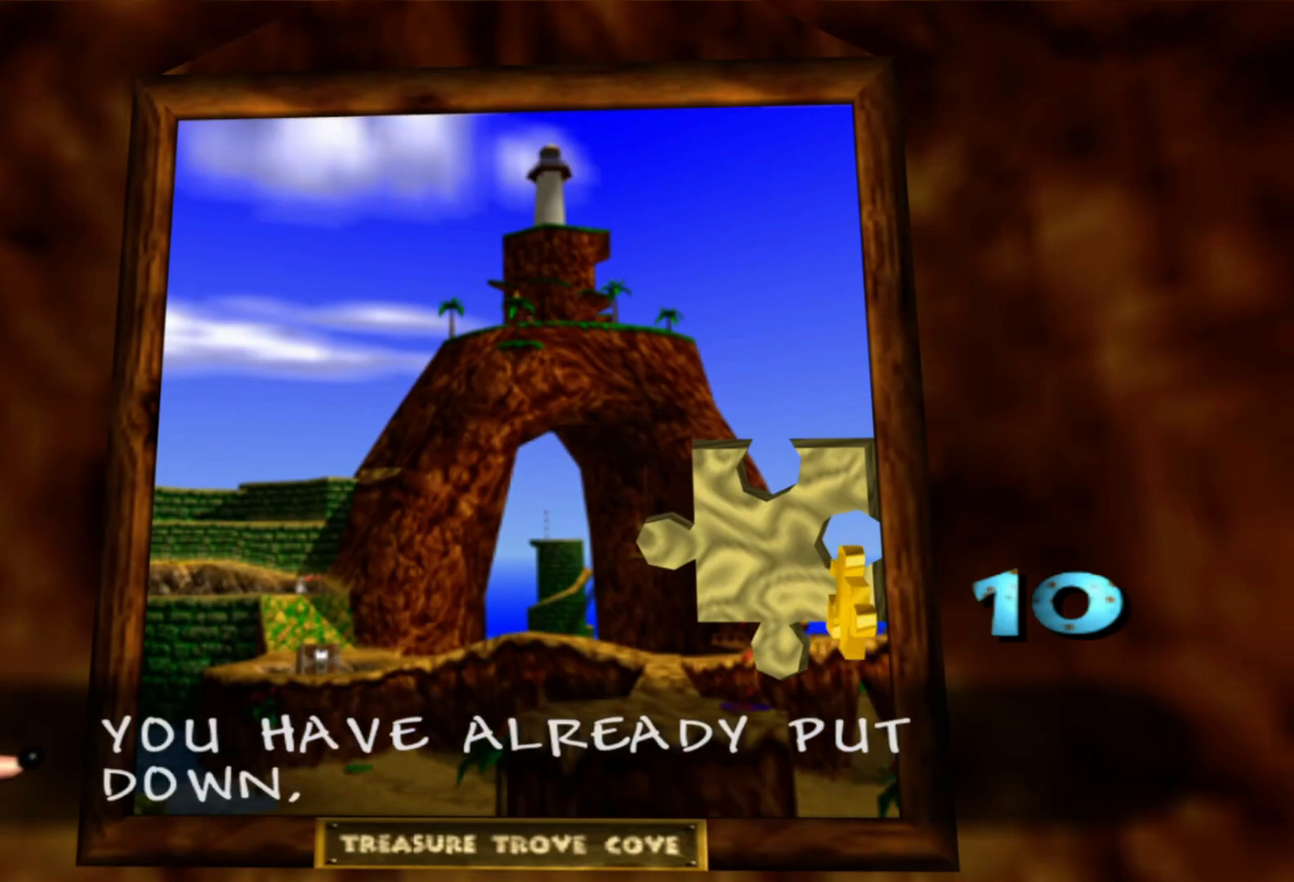
{"dt_ms": 1000, "buttons": ["A"], "left_stick": "center", "right_stick": "center"}
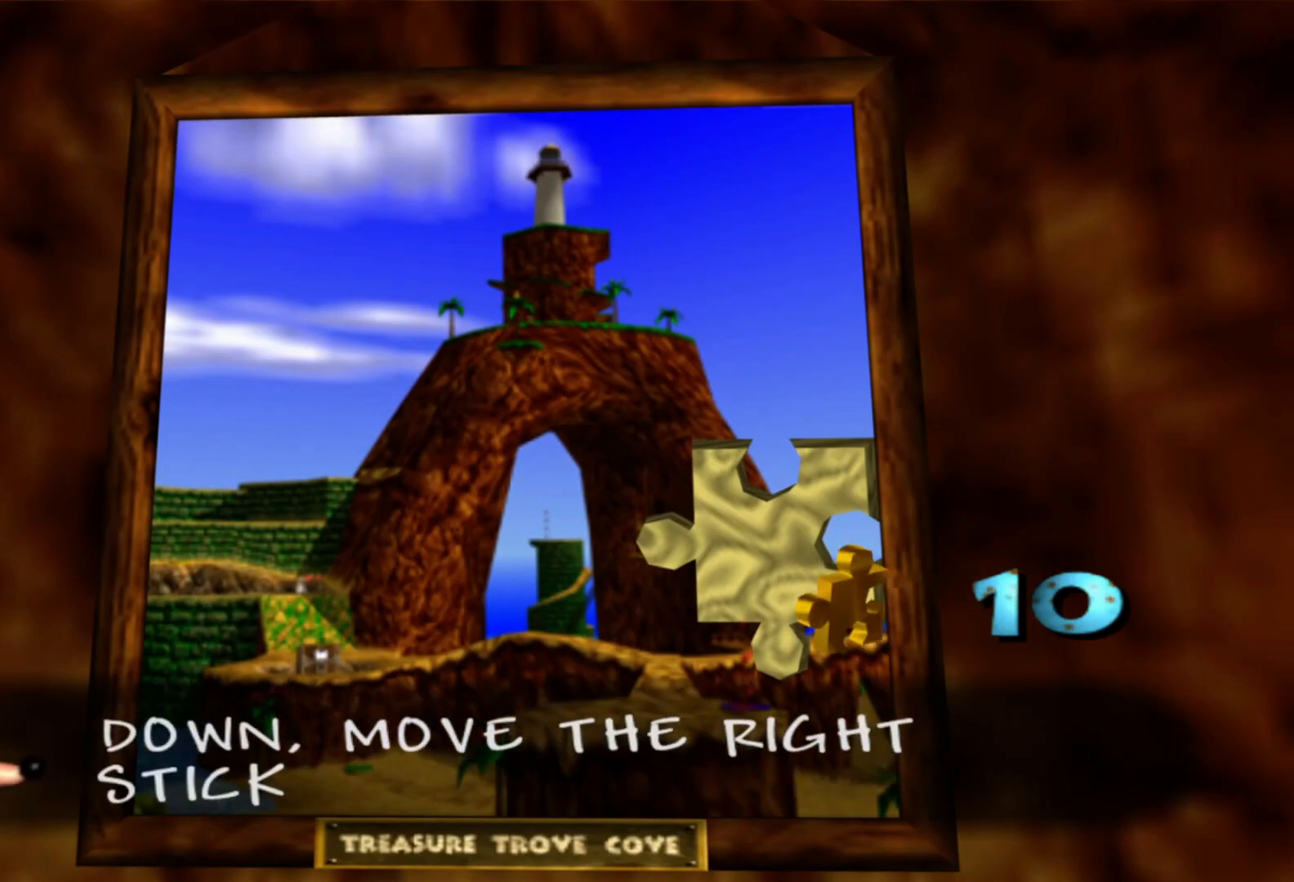
{"dt_ms": 500, "buttons": ["A"], "left_stick": "center", "right_stick": "center", "events": [[133, "Y", "down"], [200, "Y", "up"]]}